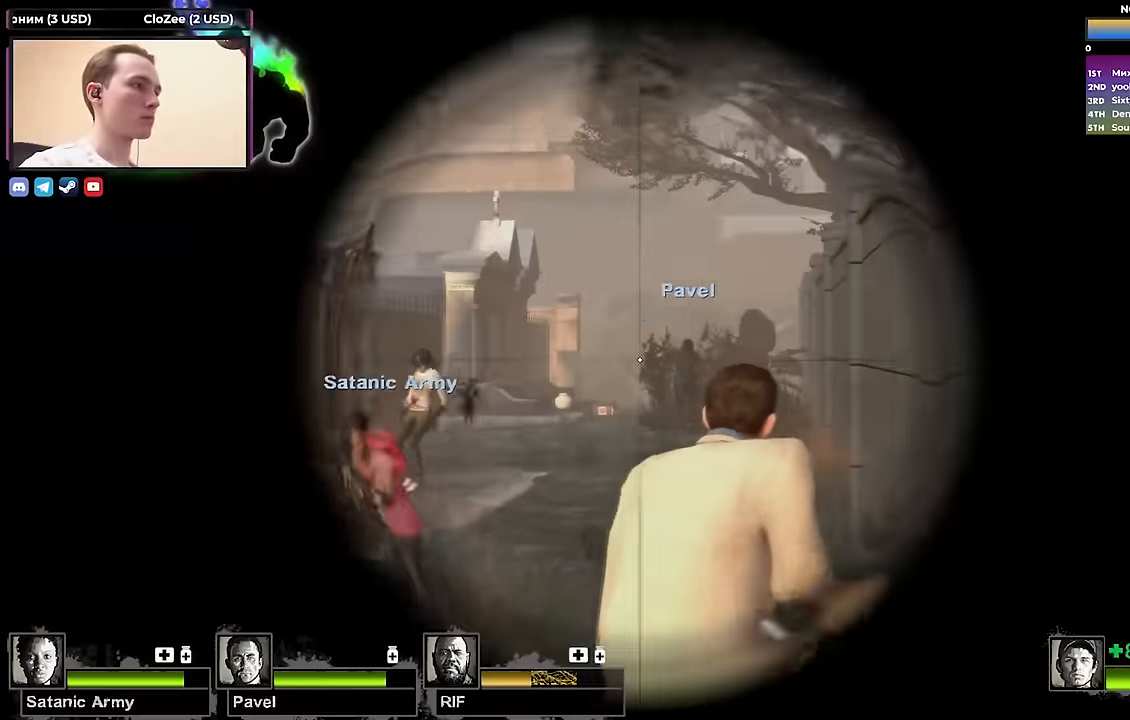
Gameplay with keyboard; each line is a JSON object with the keys held at the frame after it. "events" lists presses ("down") and releases ("up") of "1", "2", "3", "4", "a", "alt", "ctrl", "d", "e", "f", "q", "r", "s", "shift", "space", "tab" and "w" between this image and that frame as [ms after this image, input, new state], when the widget could be followed in between. No other keys are recorded. Mouse input is not recorded.
{"keys": ["shift"], "events": [[33, "s", "up"]]}
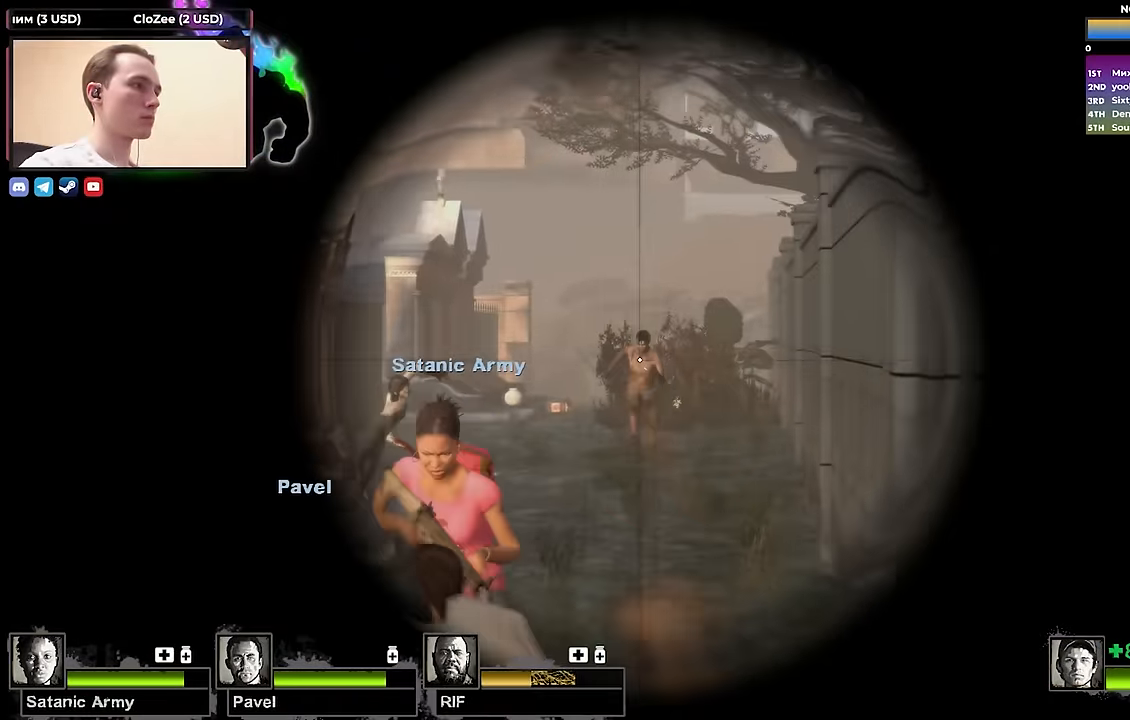
{"keys": [], "events": [[100, "shift", "up"], [150, "f", "down"], [183, "f", "up"], [283, "r", "down"], [333, "r", "up"]]}
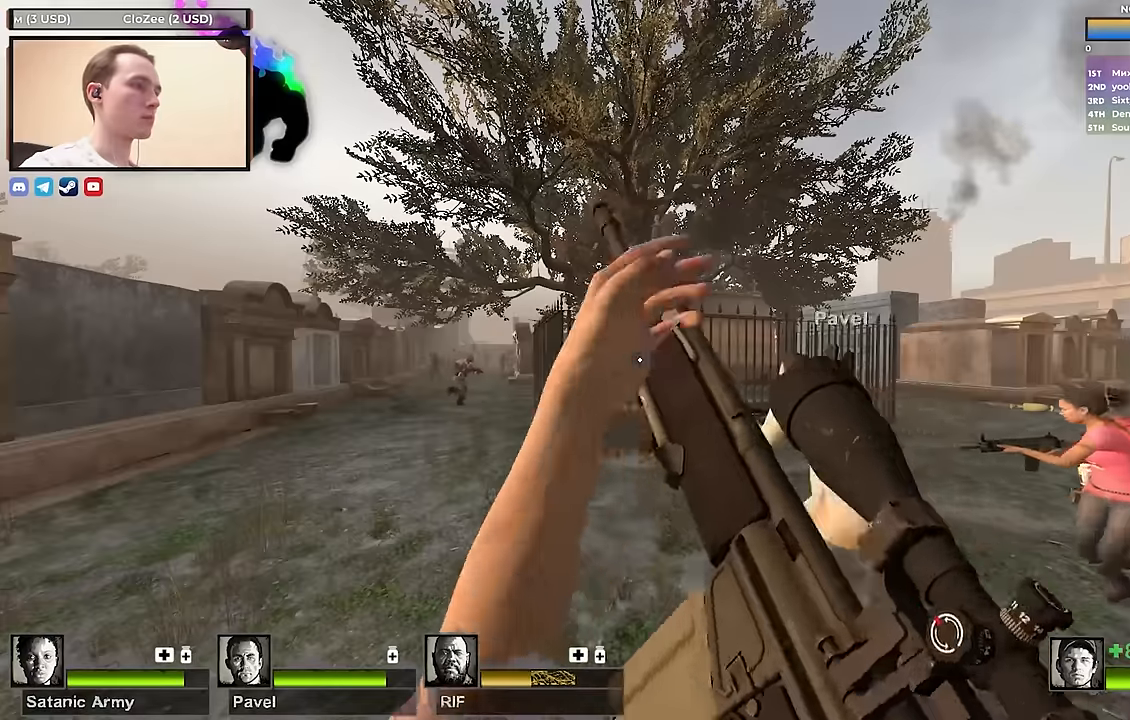
{"keys": [], "events": []}
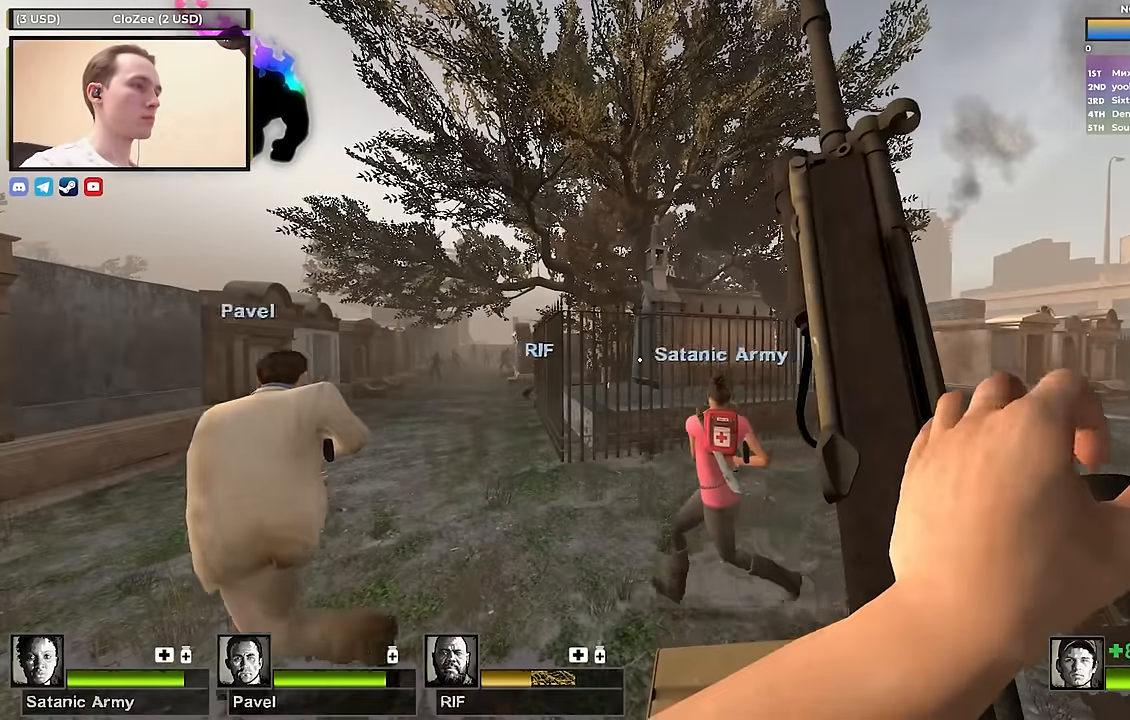
{"keys": [], "events": []}
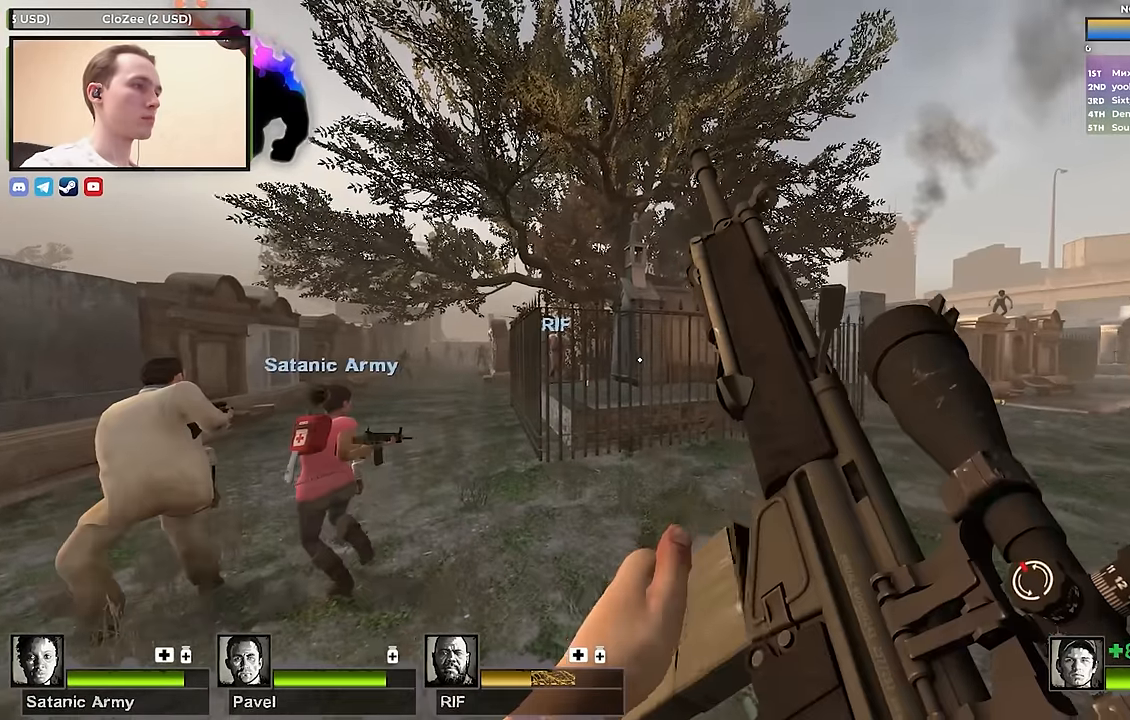
{"keys": [], "events": []}
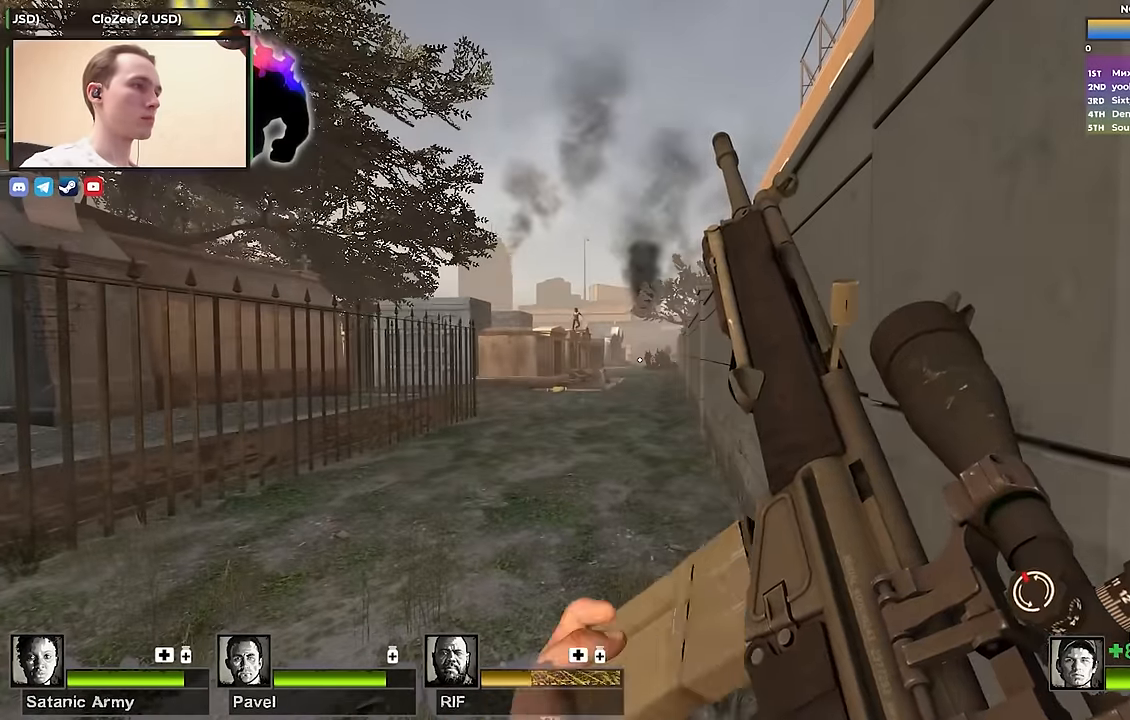
{"keys": ["shift"], "events": [[400, "shift", "down"]]}
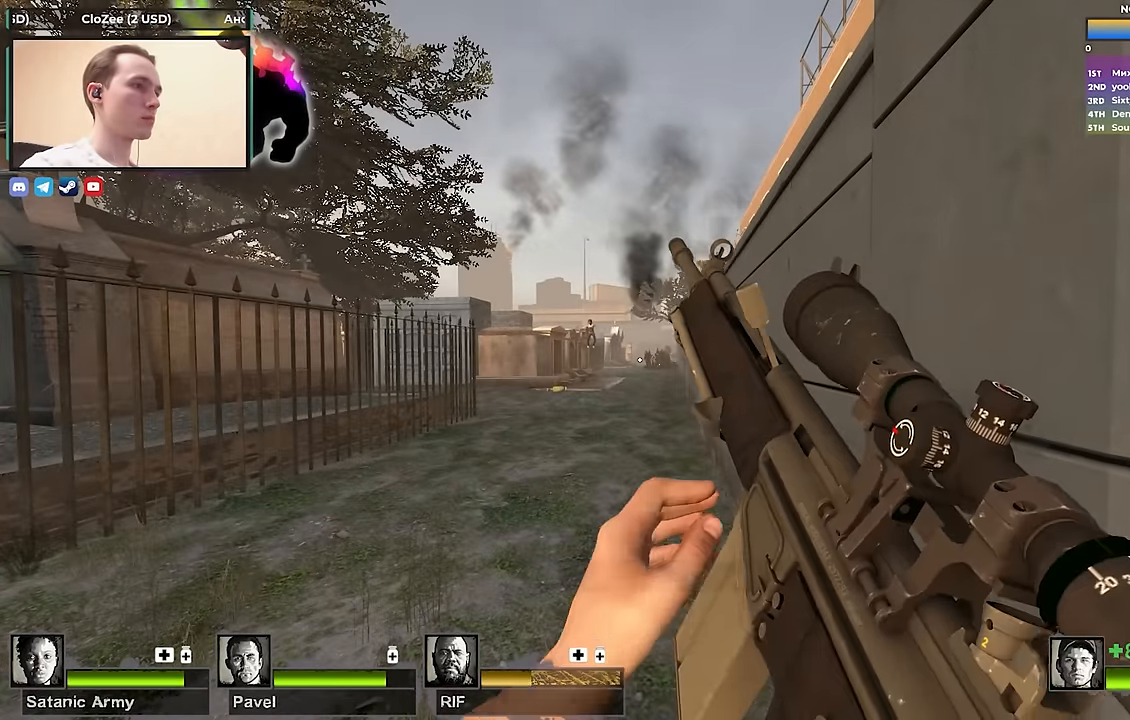
{"keys": ["shift"], "events": []}
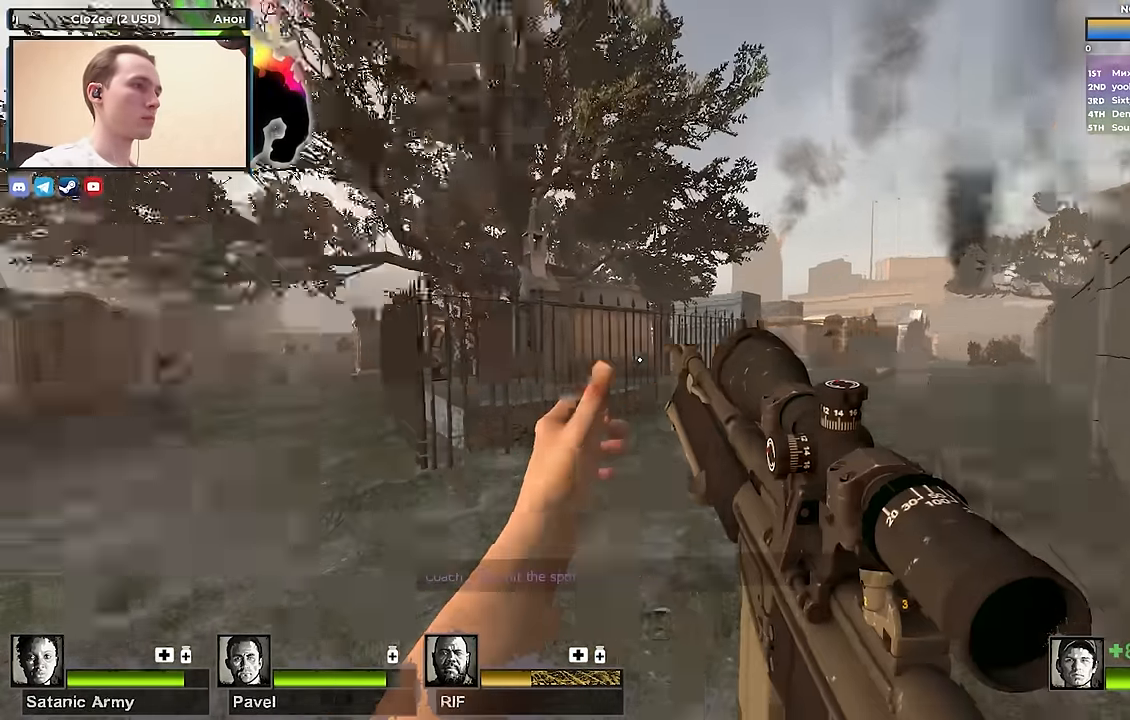
{"keys": ["shift"], "events": []}
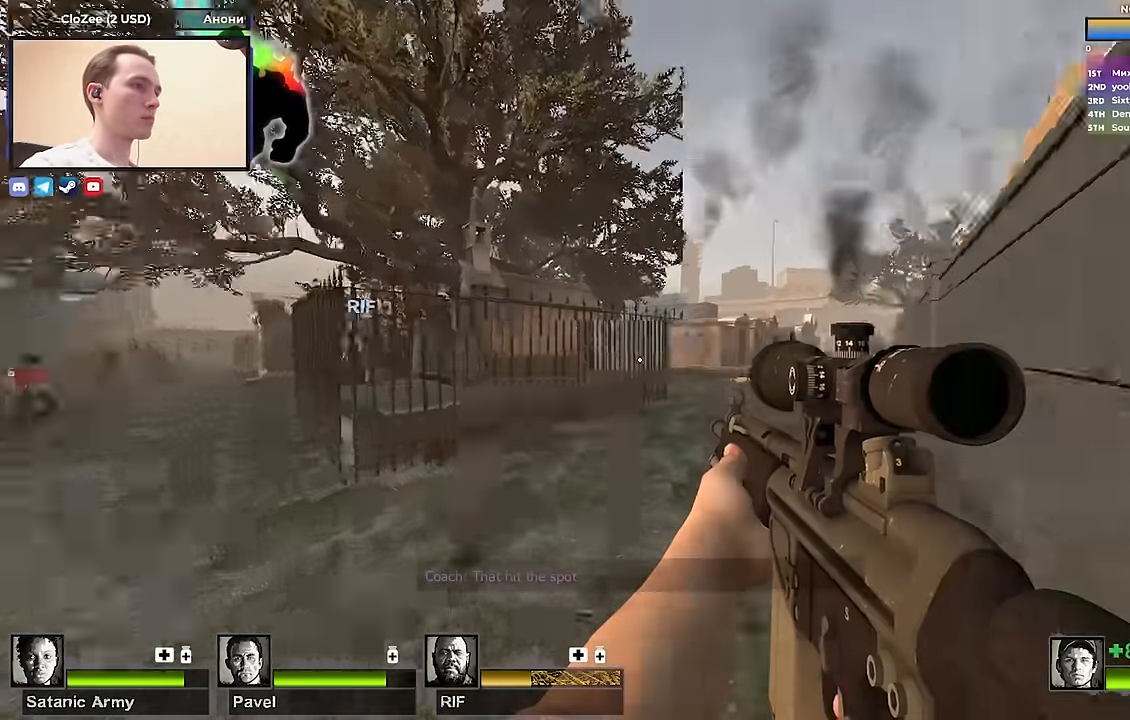
{"keys": ["shift"], "events": [[383, "f", "down"], [483, "f", "up"]]}
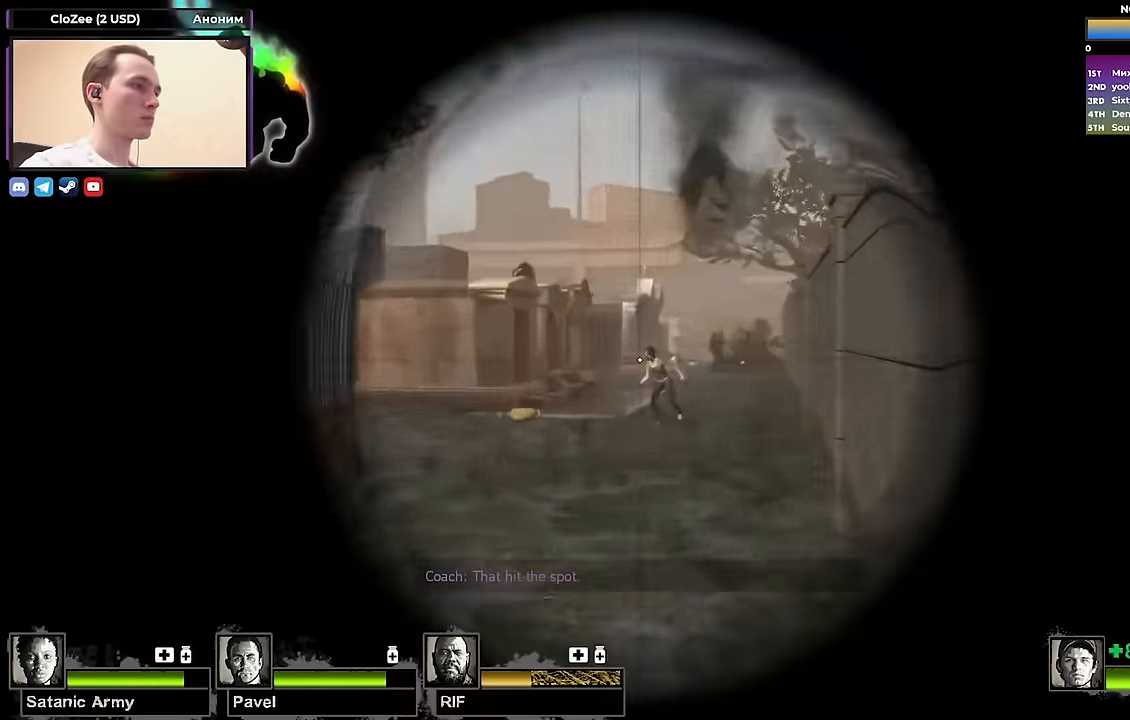
{"keys": ["f", "shift"], "events": [[416, "f", "down"]]}
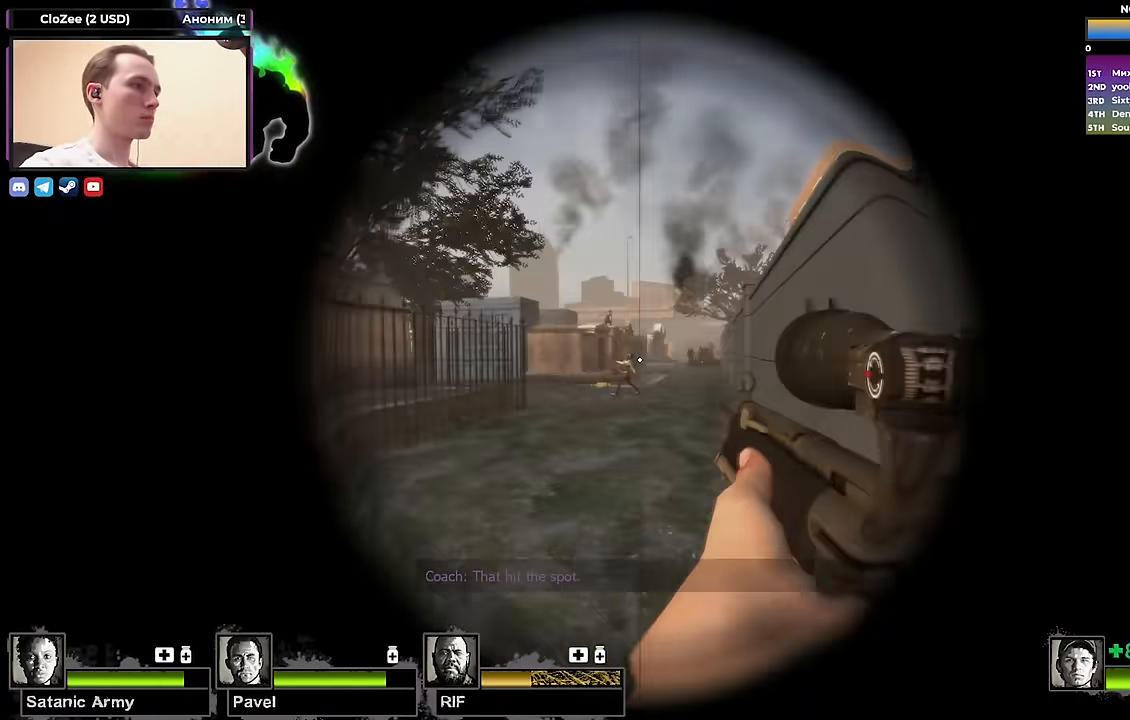
{"keys": ["shift"], "events": [[17, "f", "up"], [167, "f", "down"], [300, "f", "up"]]}
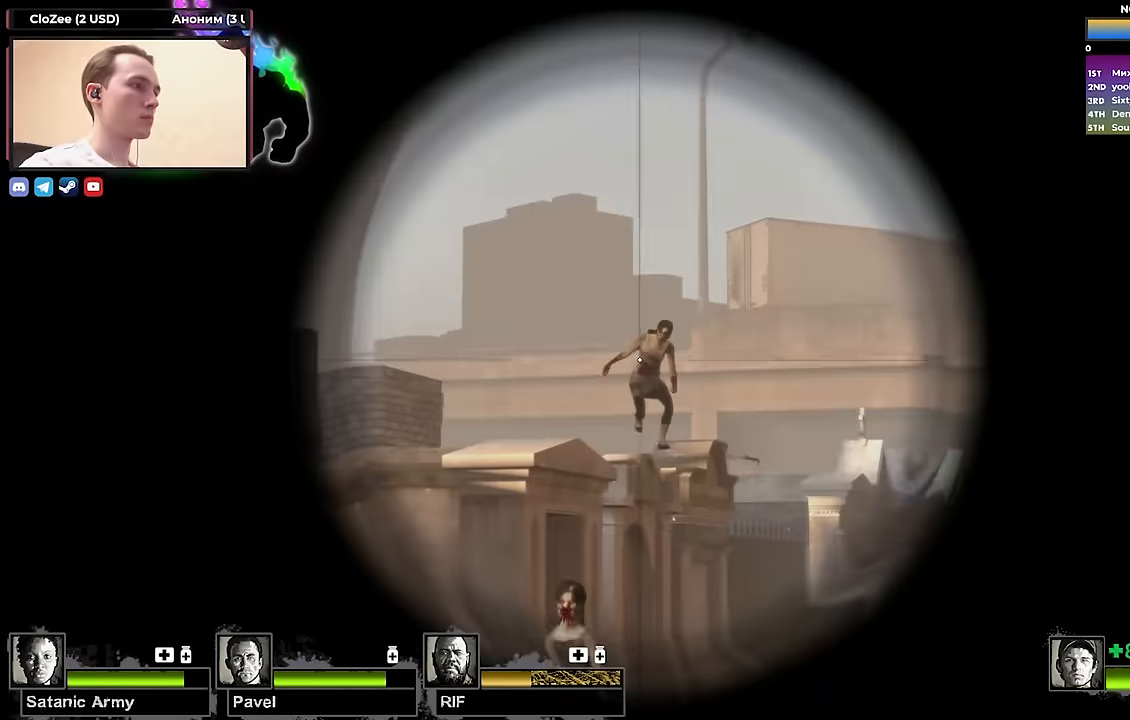
{"keys": ["a", "shift"], "events": [[217, "f", "down"], [267, "f", "up"], [500, "a", "down"]]}
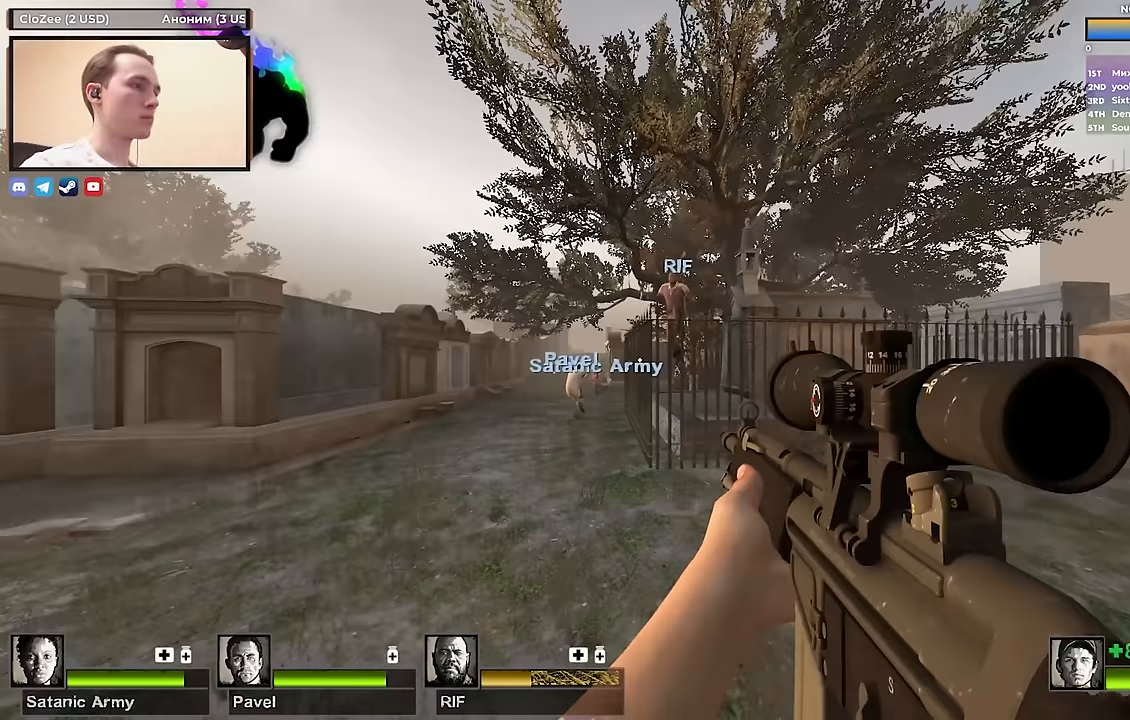
{"keys": ["shift"], "events": [[100, "w", "down"], [484, "a", "up"], [484, "w", "up"]]}
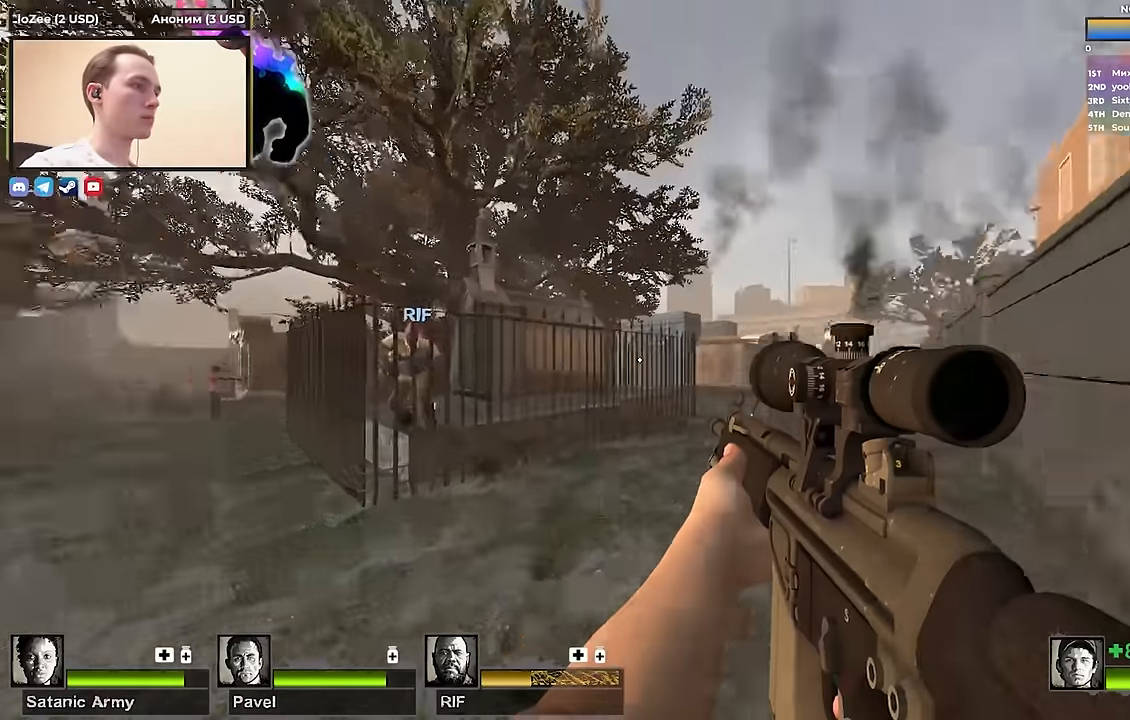
{"keys": ["f", "shift"], "events": [[417, "f", "down"]]}
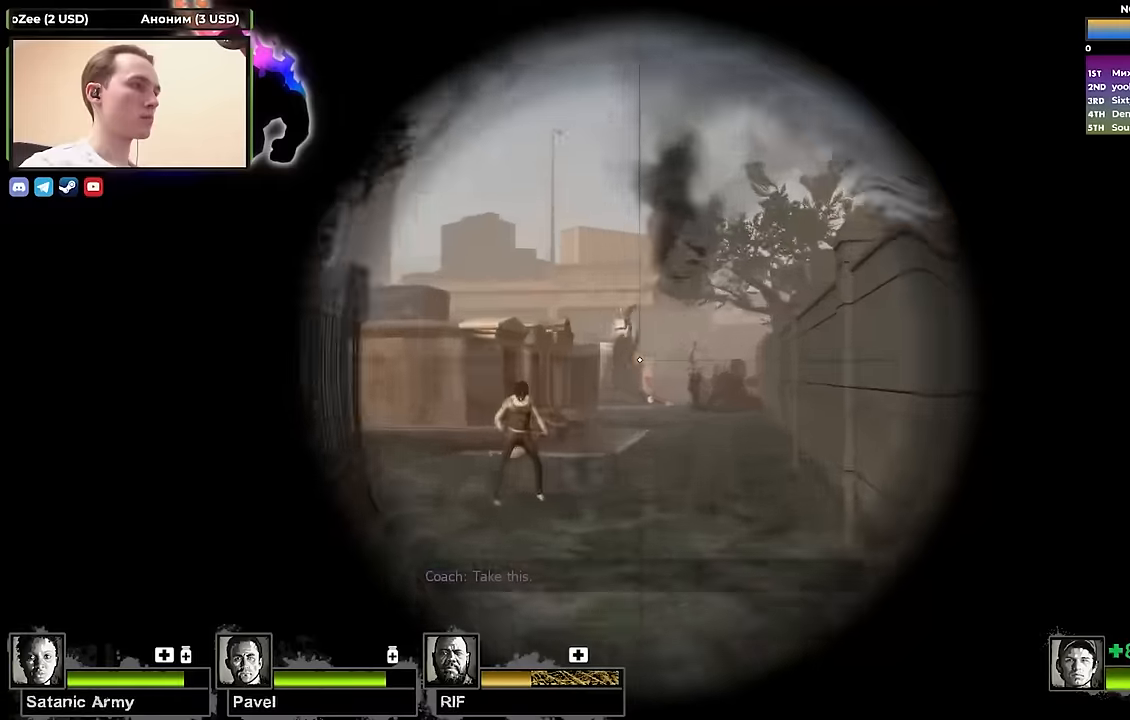
{"keys": ["shift"], "events": [[50, "f", "up"]]}
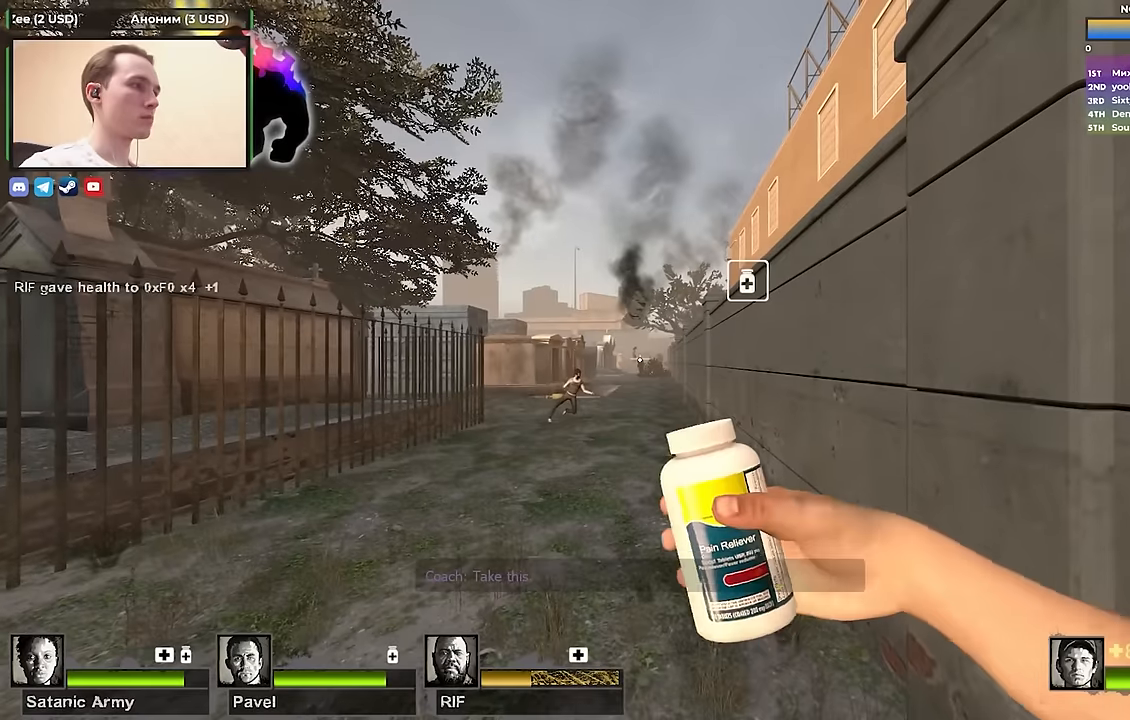
{"keys": ["shift"], "events": [[150, "f", "down"], [200, "f", "up"], [250, "q", "down"], [350, "f", "down"], [400, "q", "up"], [450, "f", "up"]]}
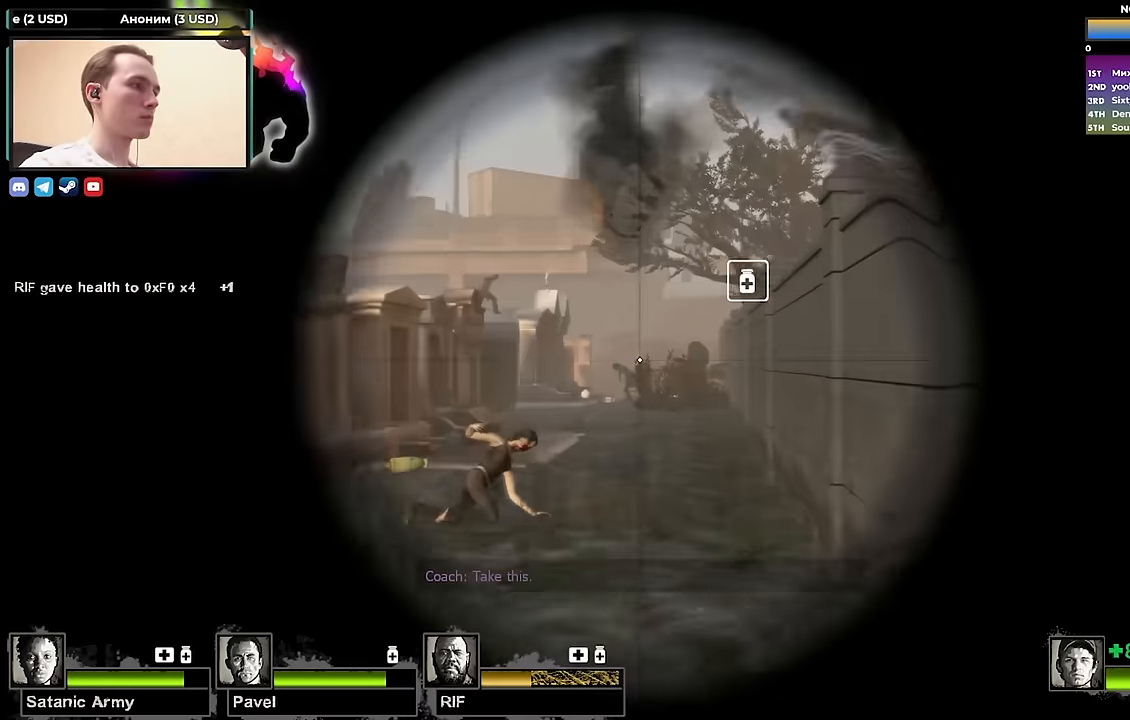
{"keys": ["shift"], "events": []}
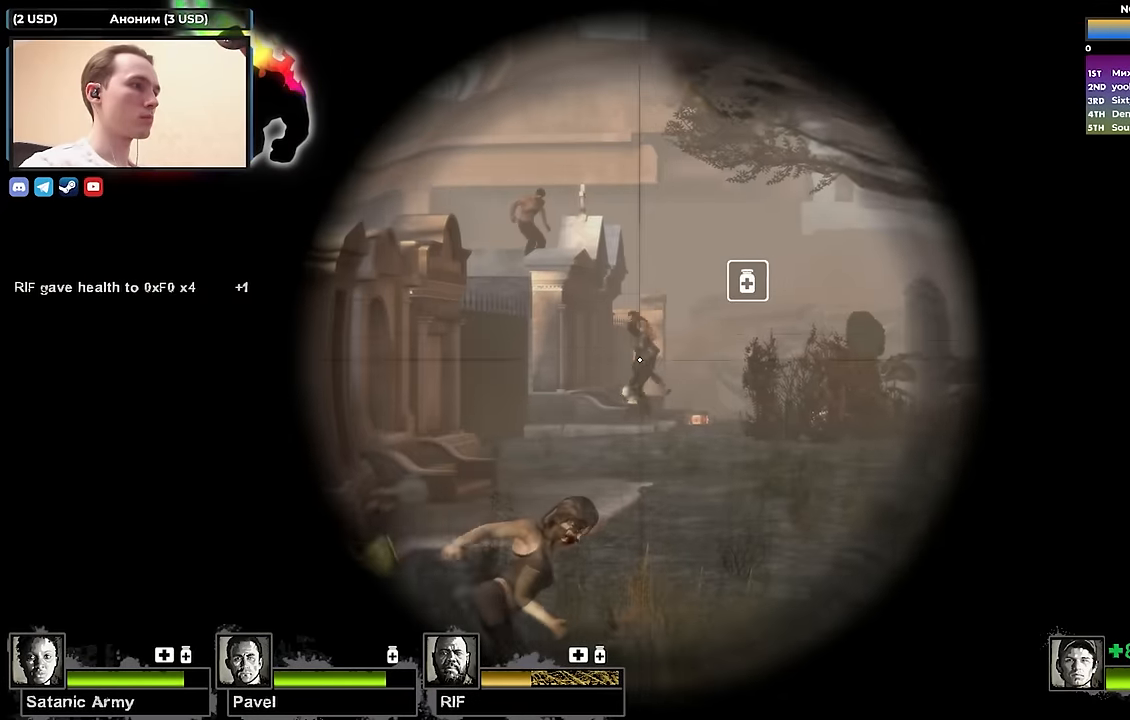
{"keys": ["shift"], "events": []}
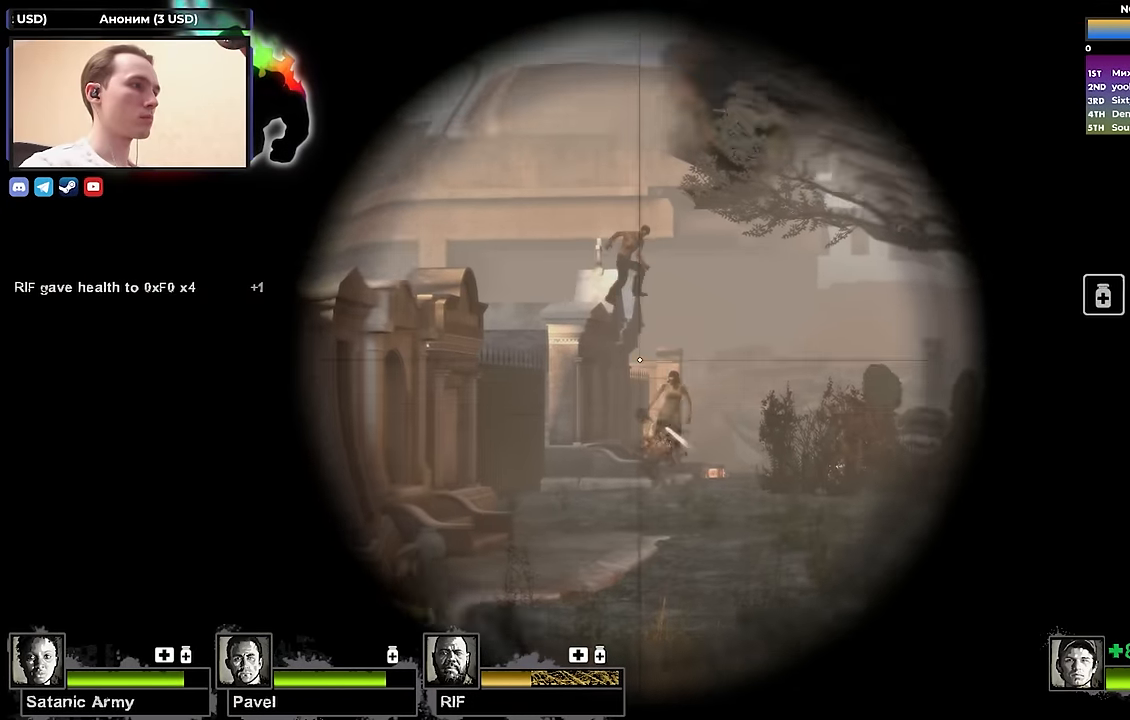
{"keys": ["shift"], "events": []}
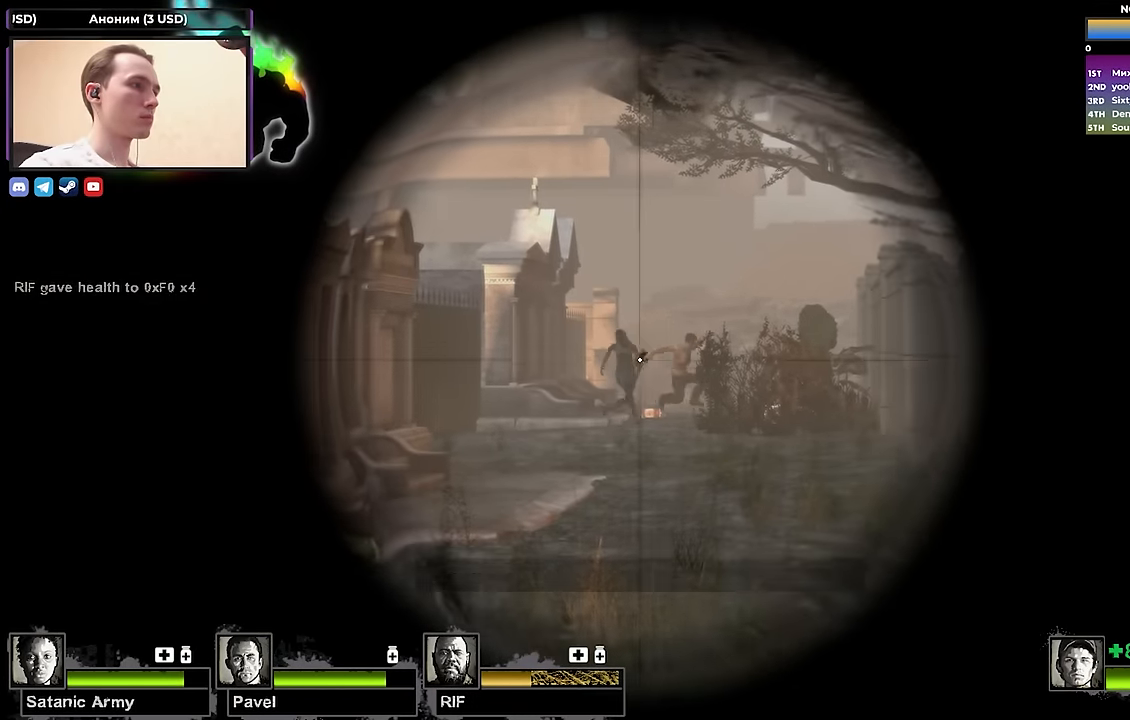
{"keys": ["shift"], "events": []}
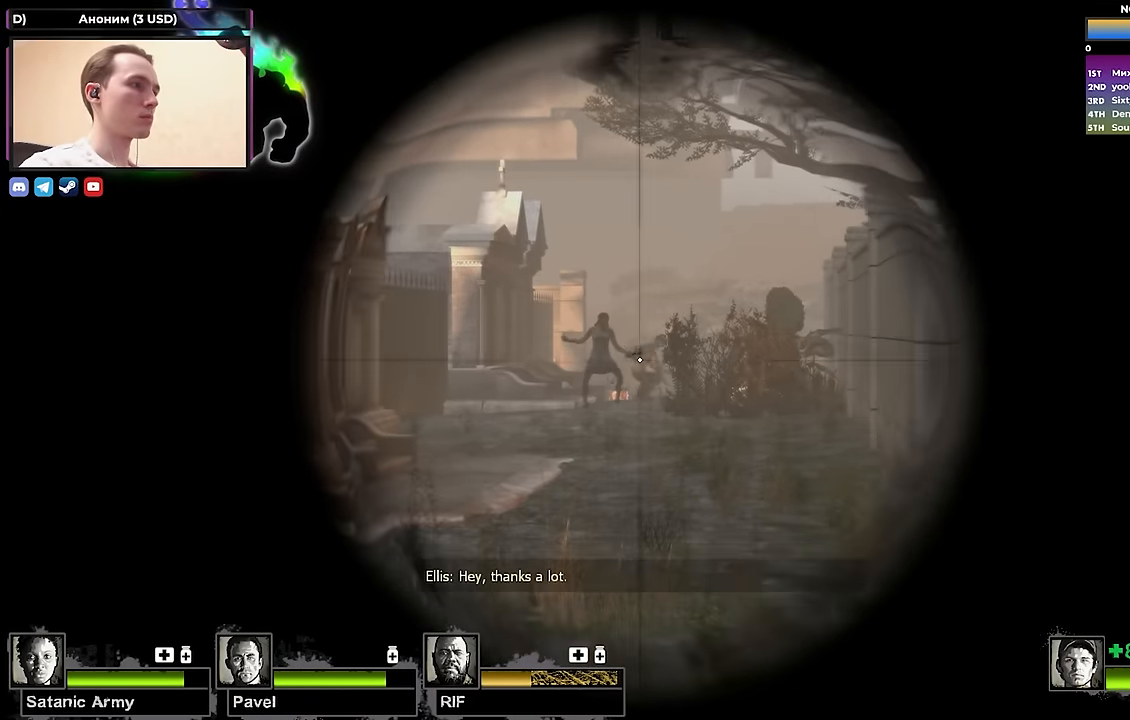
{"keys": ["a", "shift", "w"], "events": [[250, "f", "down"], [334, "a", "down"], [334, "f", "up"], [417, "w", "down"]]}
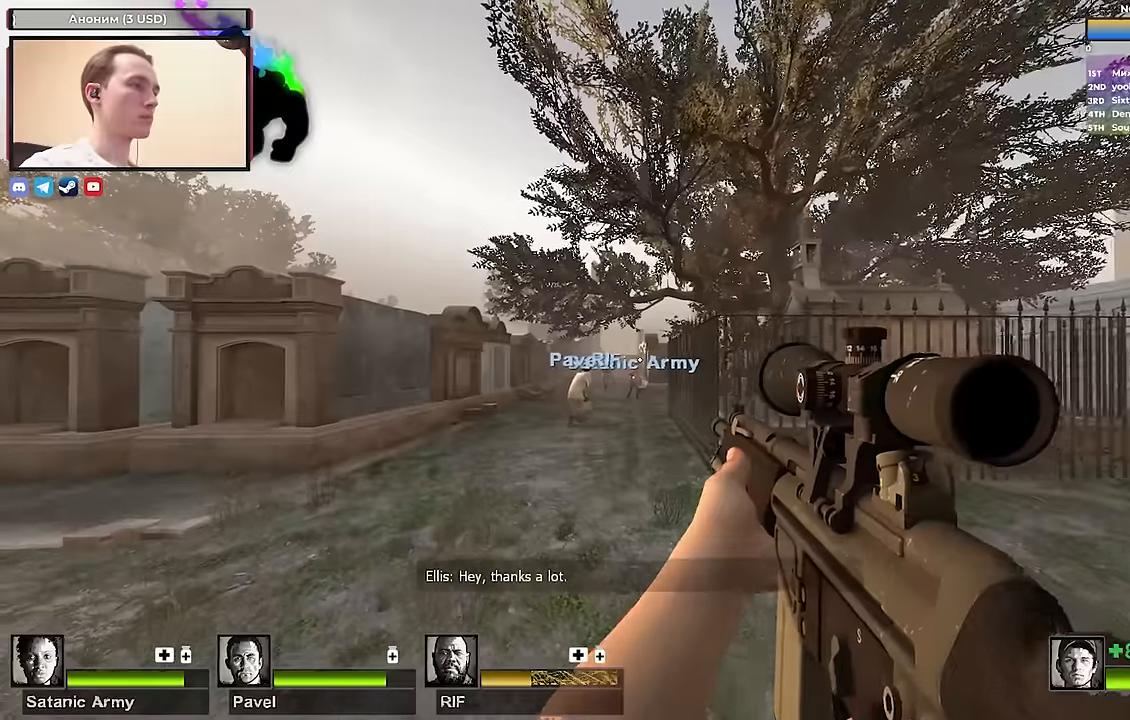
{"keys": ["shift", "w"], "events": [[167, "f", "down"], [300, "f", "up"], [400, "a", "up"]]}
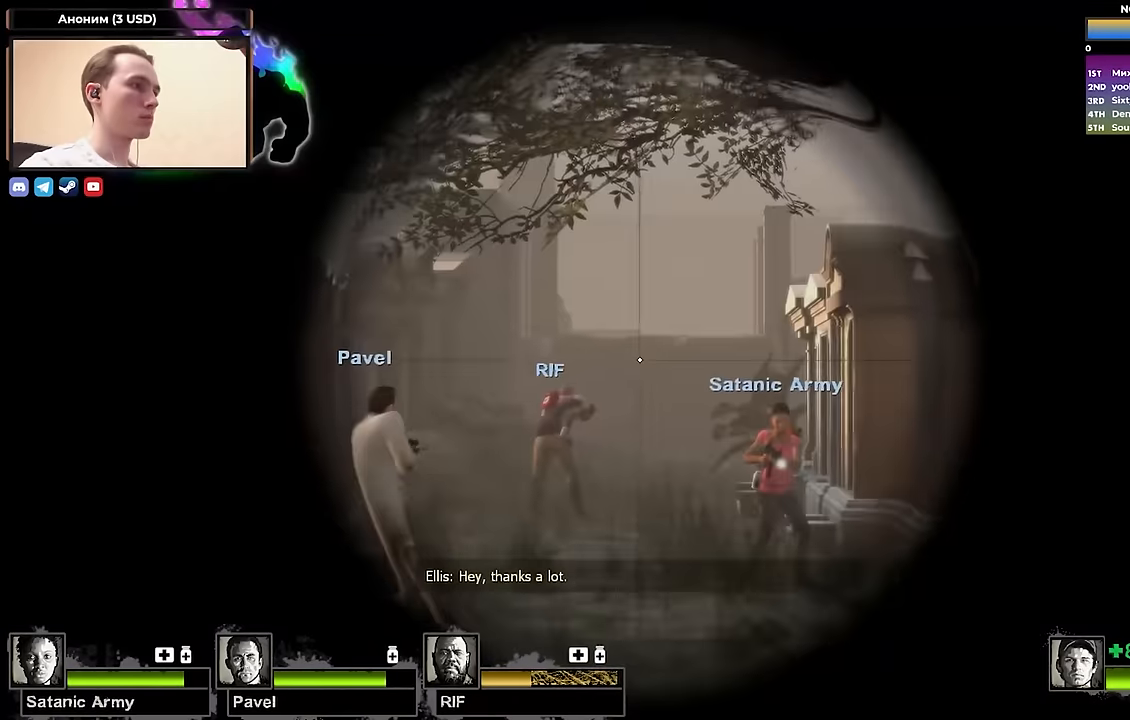
{"keys": ["shift", "w"], "events": [[267, "a", "down"], [367, "a", "up"]]}
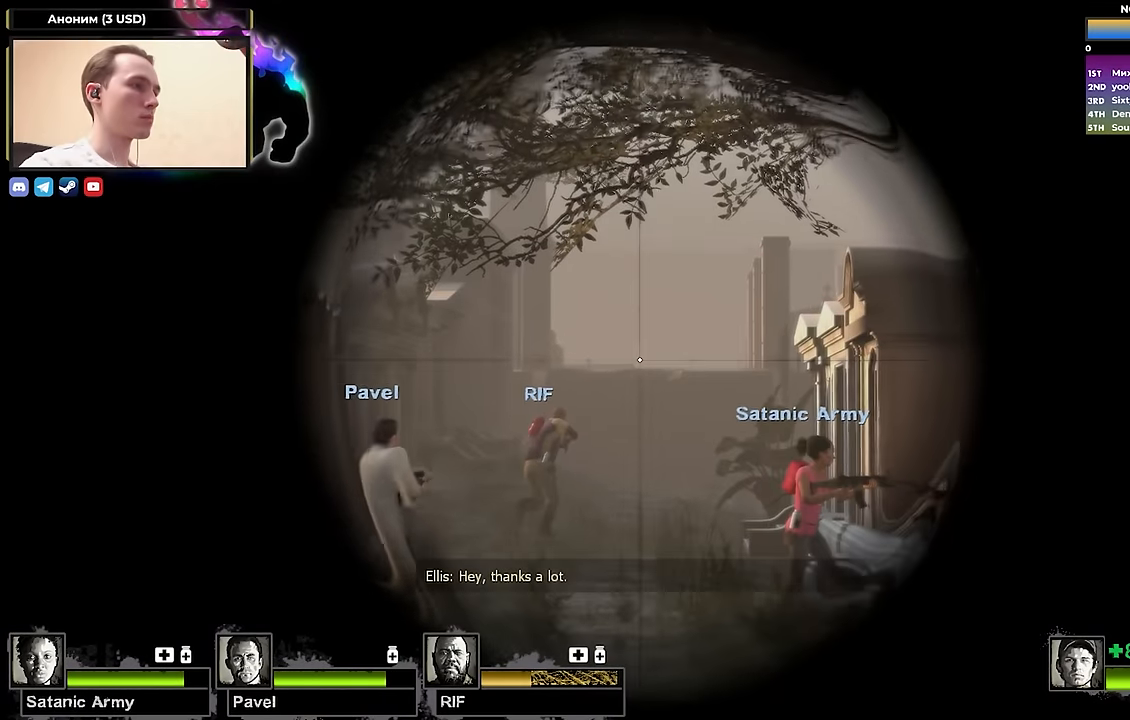
{"keys": ["shift"], "events": [[100, "w", "up"]]}
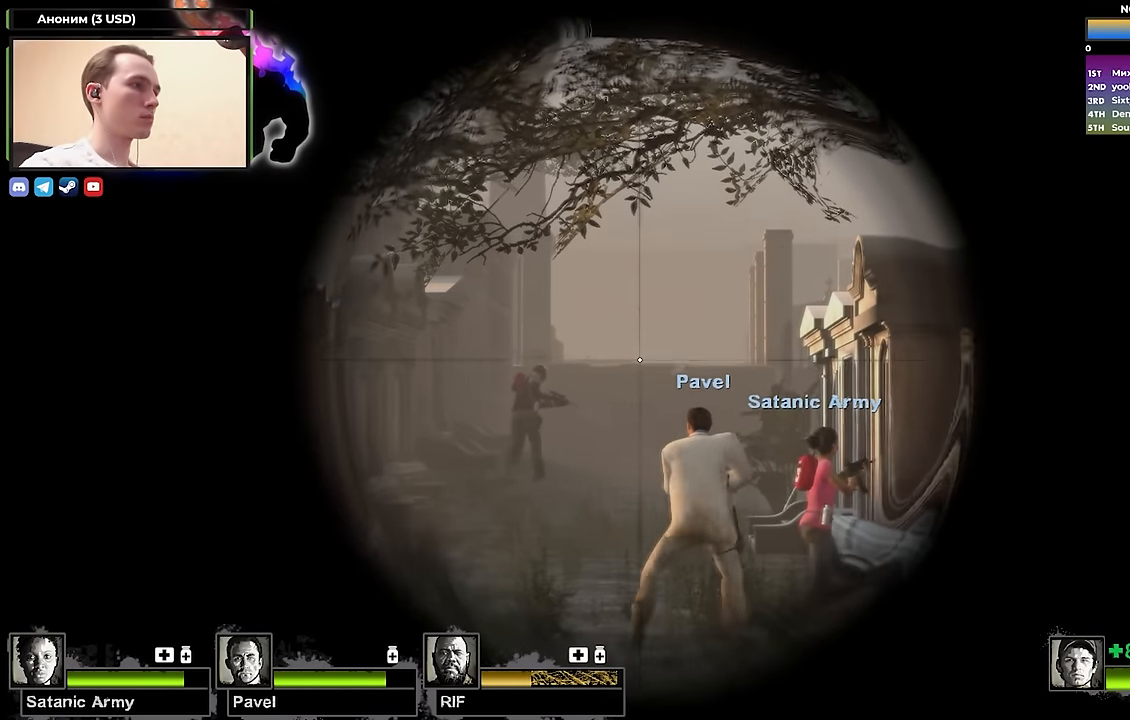
{"keys": ["shift"], "events": [[17, "s", "down"], [217, "s", "up"]]}
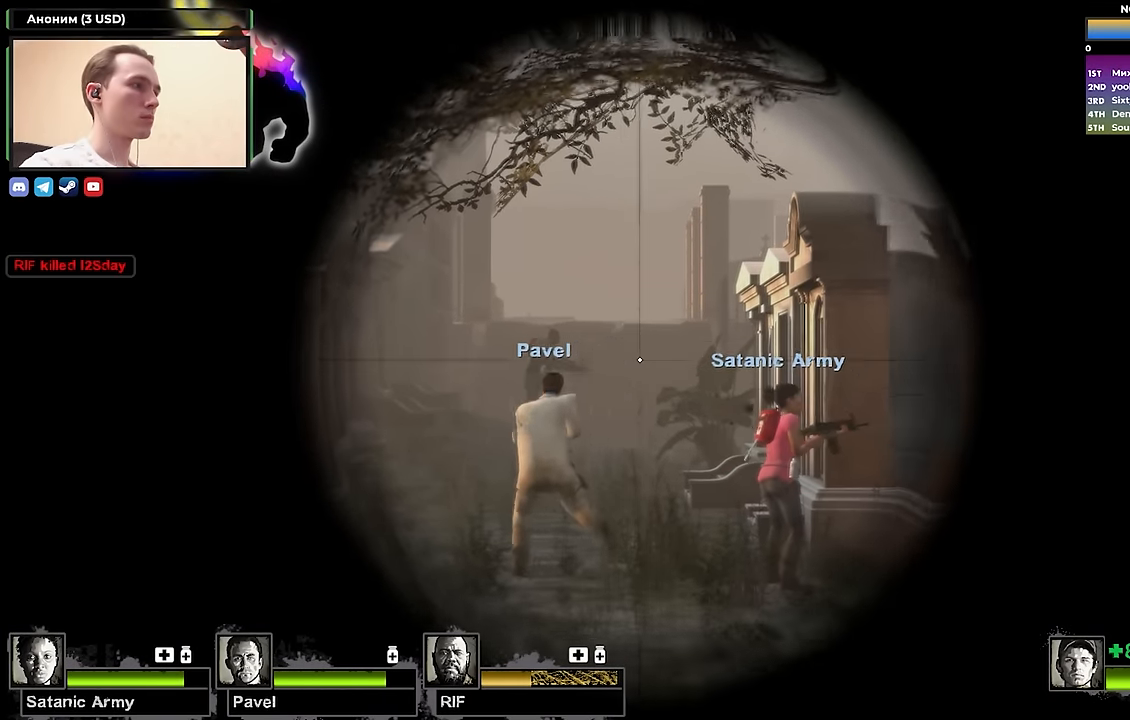
{"keys": ["shift"], "events": []}
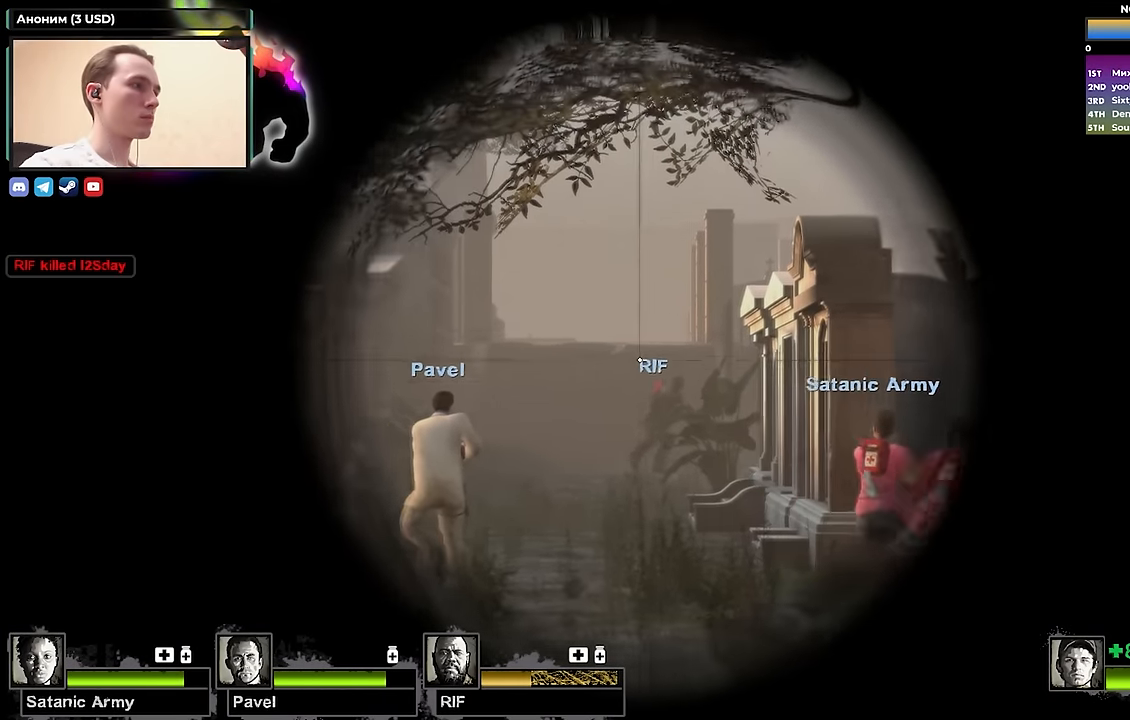
{"keys": ["a", "shift"], "events": [[184, "f", "down"], [184, "shift", "up"], [234, "shift", "down"], [284, "f", "up"], [434, "a", "down"]]}
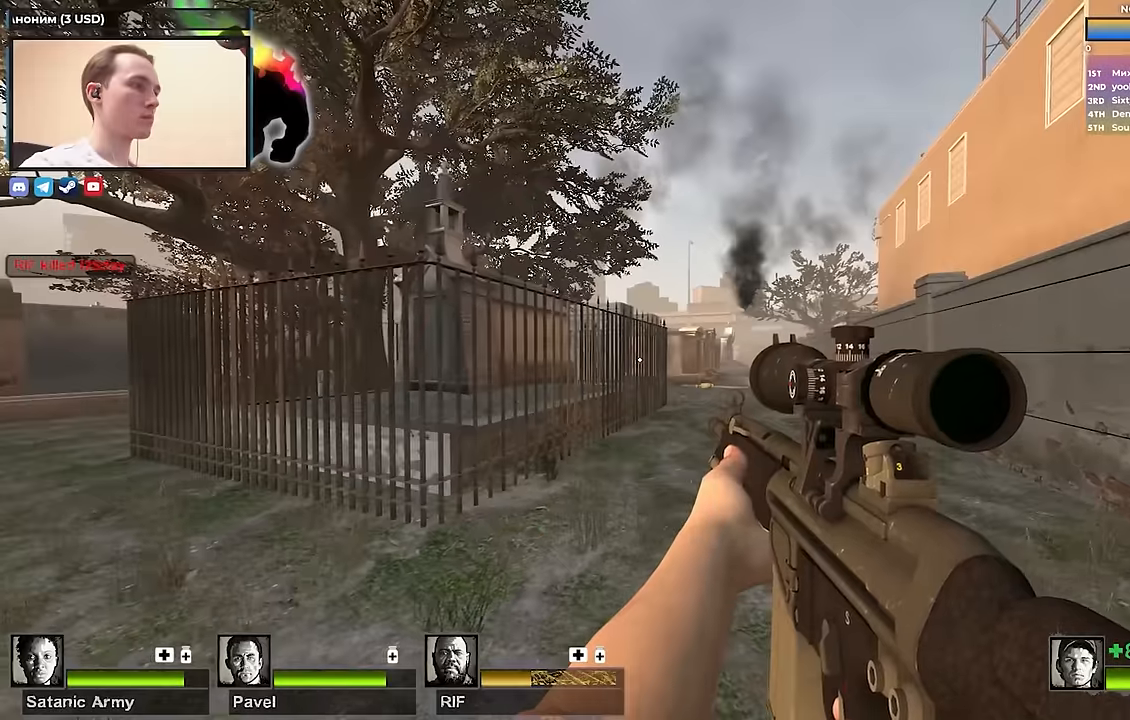
{"keys": ["a", "shift"], "events": [[67, "a", "up"], [300, "a", "down"]]}
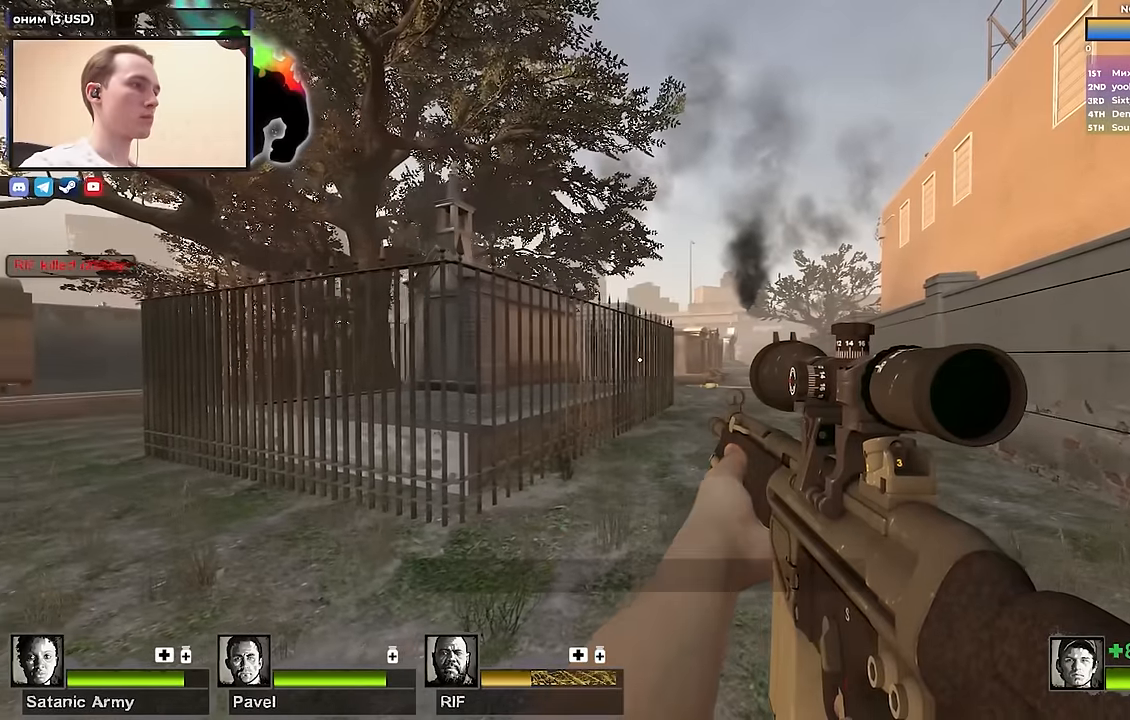
{"keys": ["d", "shift"], "events": [[400, "a", "up"], [500, "d", "down"]]}